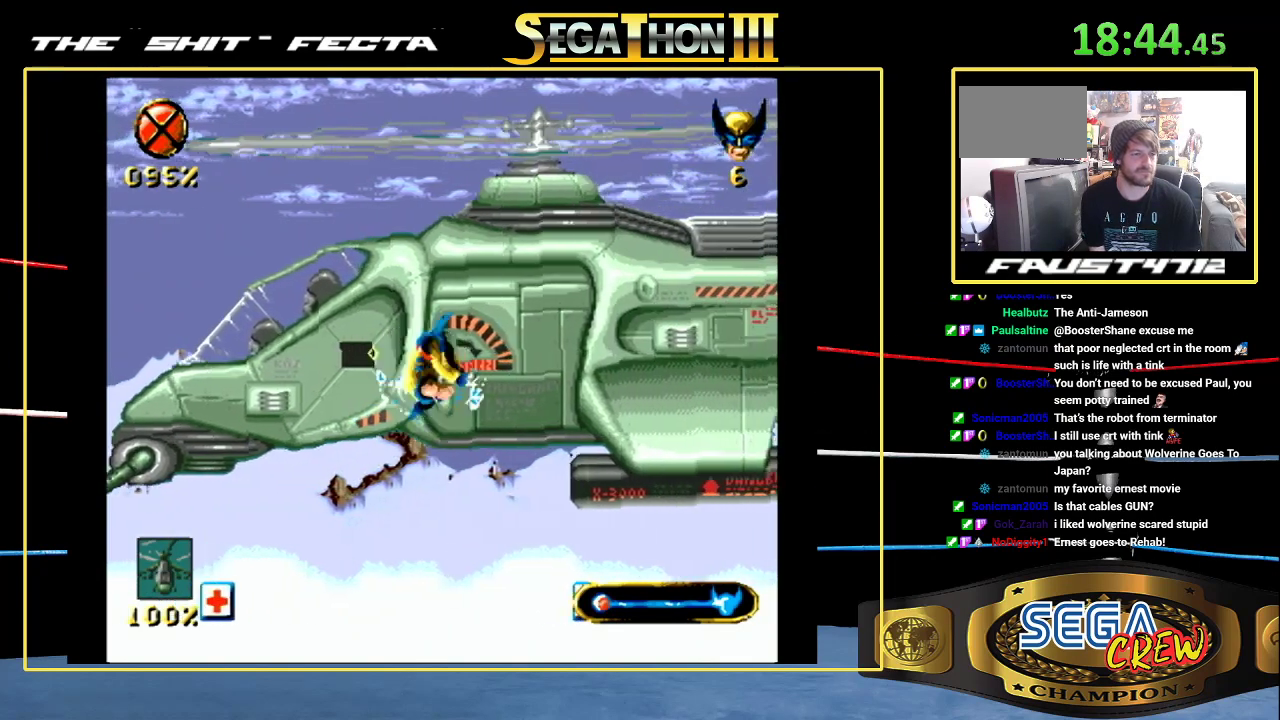
Gameplay with a controller (Xbox layout); each line is a JSON object with the inputs held at the frame after it. "events" lists button and stick changes between this image and that frame as [ms after this image, input, new state], when the widget could be followed in between. Not read: L1 L2 L3 R1 R2 R3.
{"buttons": ["DPAD_UP", "DPAD_LEFT"], "events": [[17, "A", "down"], [100, "A", "up"], [150, "A", "down"], [250, "A", "up"], [300, "A", "down"], [367, "A", "up"], [500, "DPAD_UP", "down"]]}
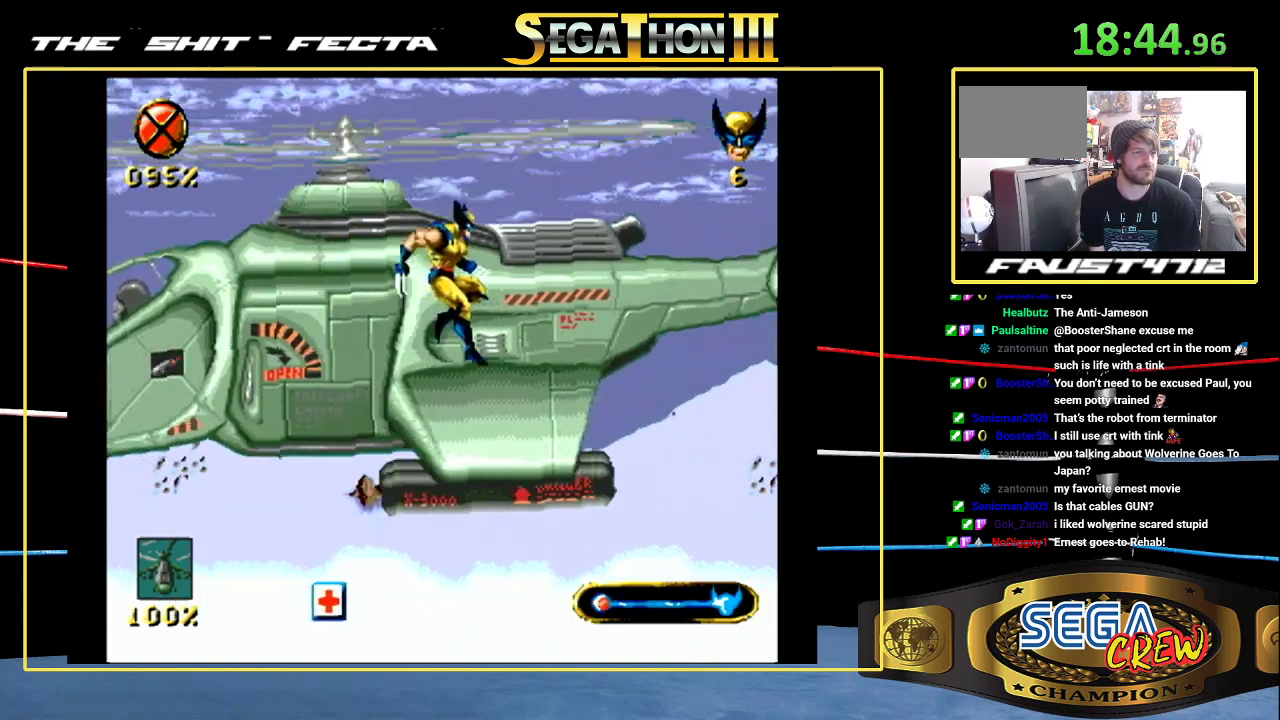
{"buttons": ["DPAD_RIGHT"], "events": [[50, "DPAD_LEFT", "up"], [50, "DPAD_RIGHT", "down"], [100, "DPAD_UP", "up"], [200, "A", "down"], [300, "A", "up"], [350, "A", "down"], [400, "A", "up"]]}
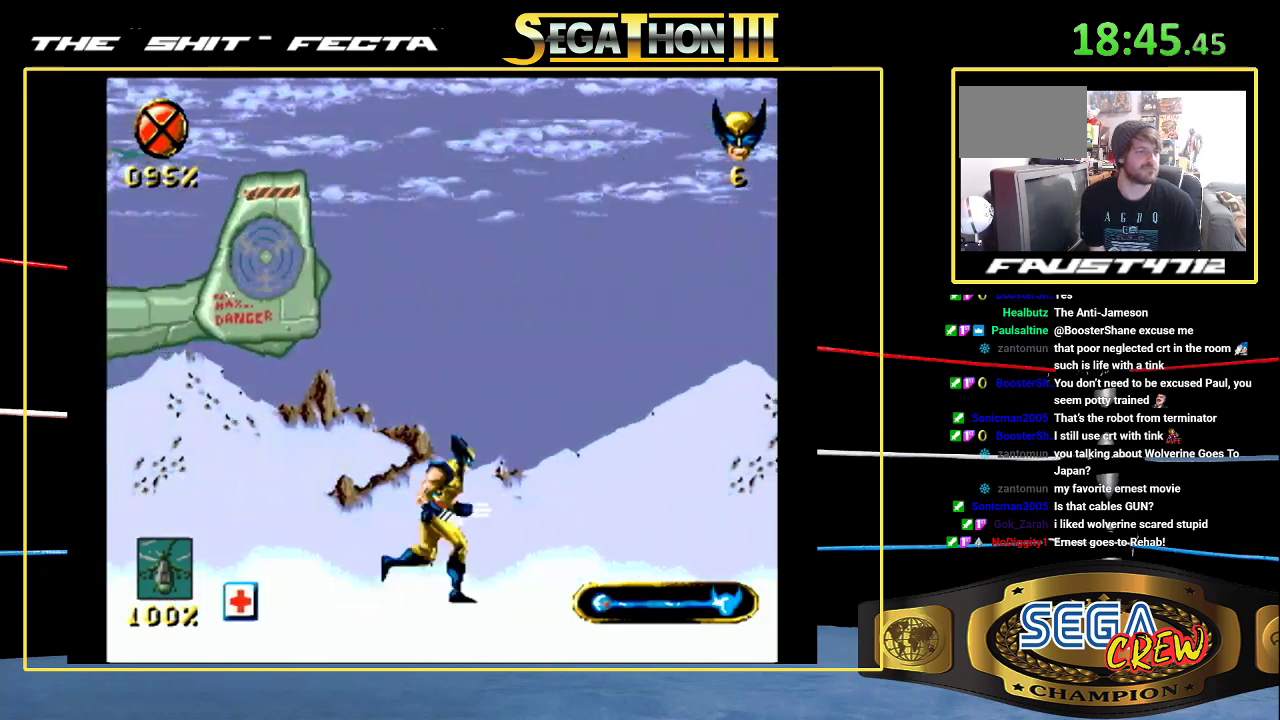
{"buttons": ["DPAD_RIGHT"], "events": []}
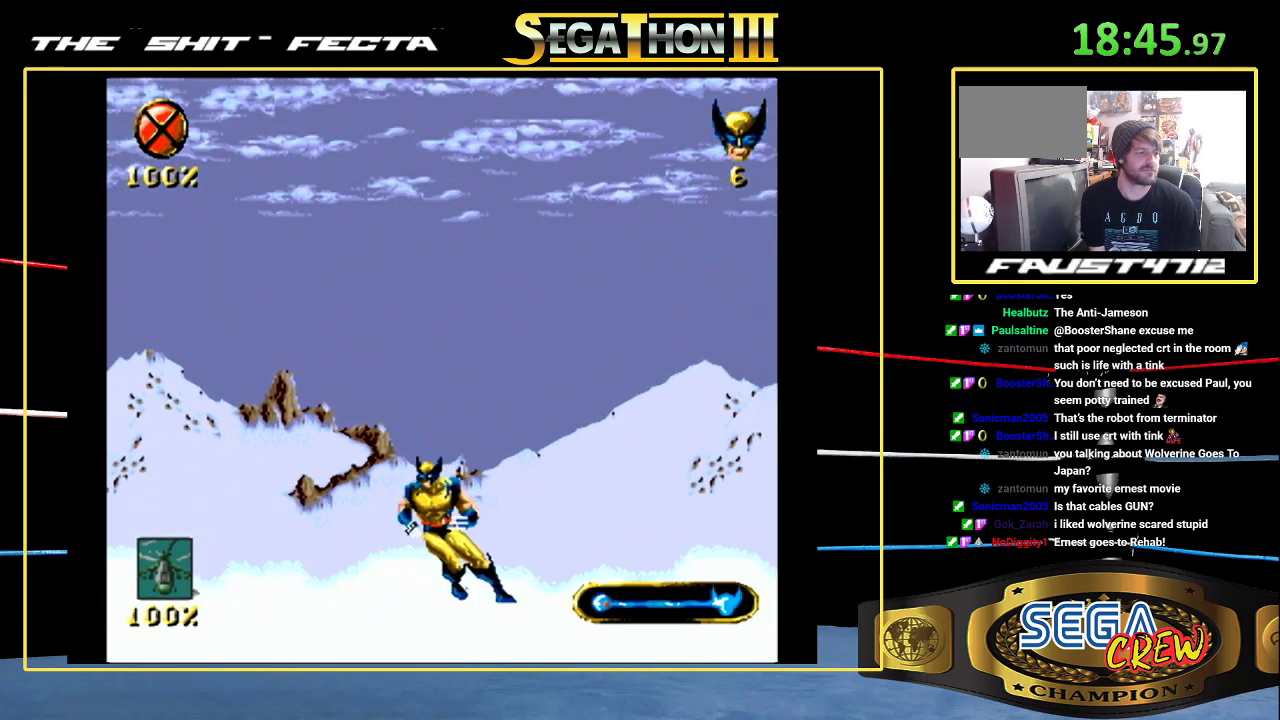
{"buttons": ["DPAD_LEFT"], "events": [[67, "DPAD_RIGHT", "up"], [100, "DPAD_LEFT", "down"], [300, "A", "down"], [400, "A", "up"]]}
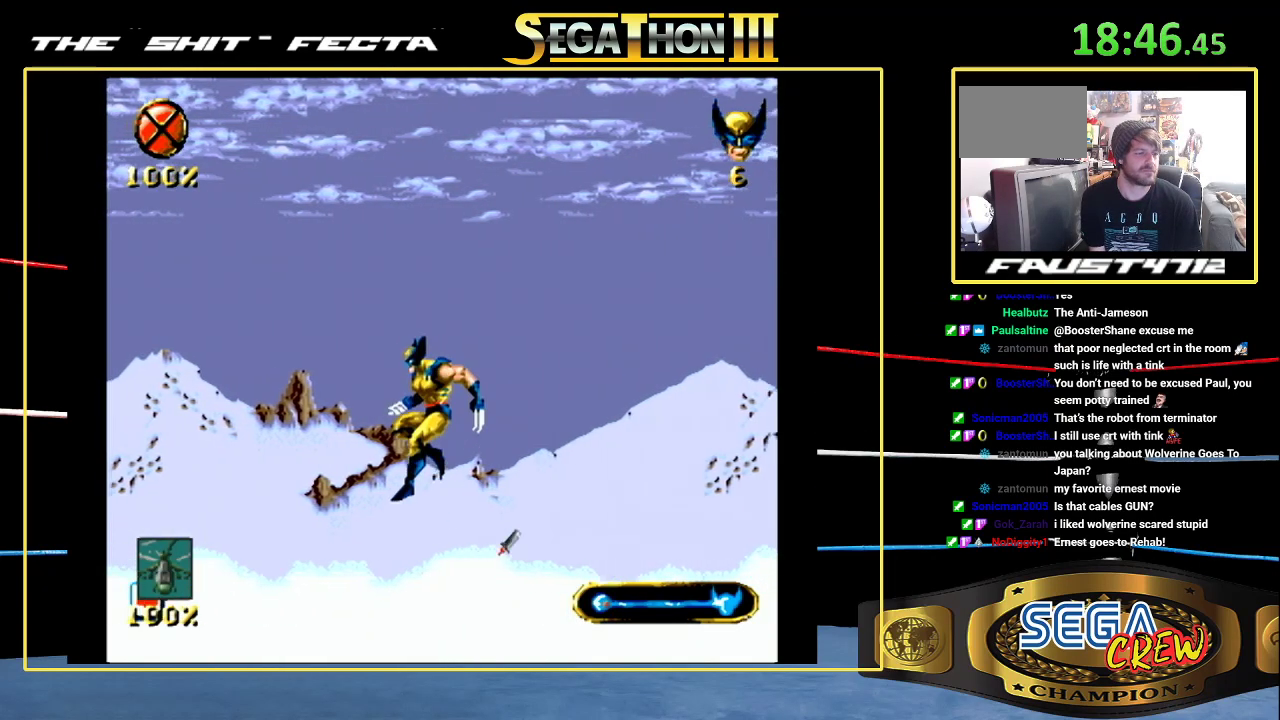
{"buttons": ["DPAD_LEFT"], "events": []}
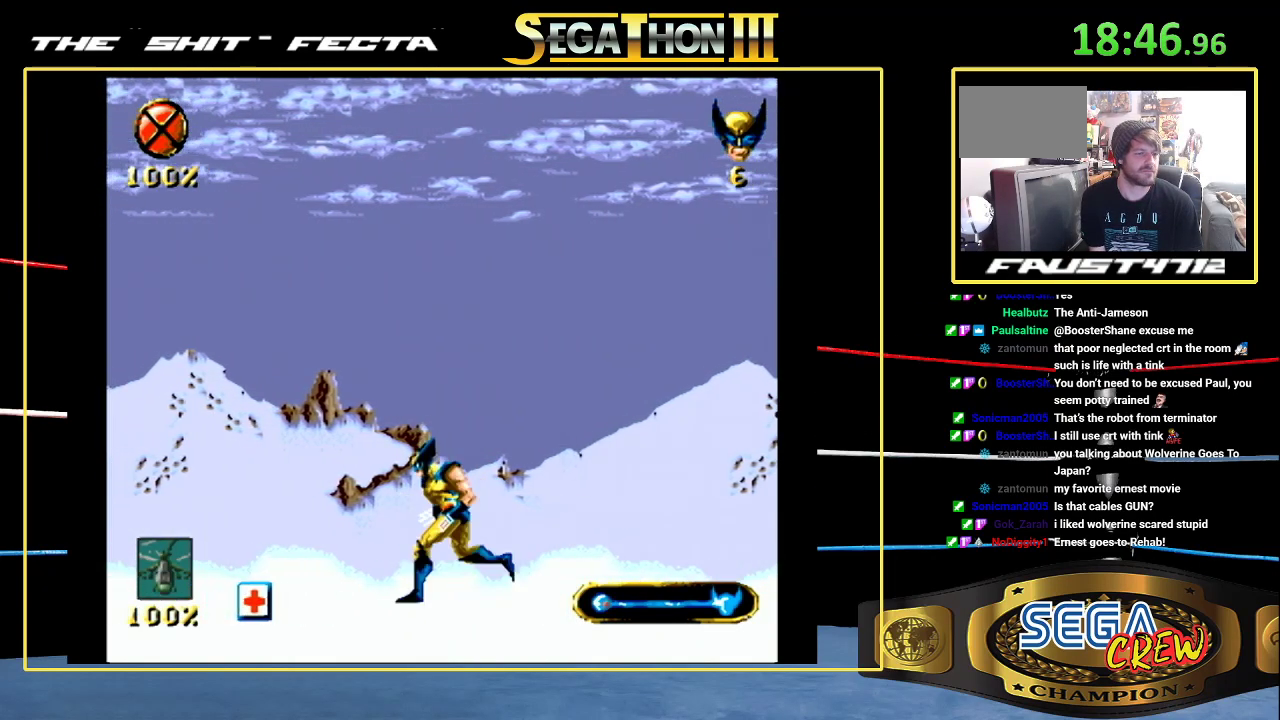
{"buttons": ["DPAD_LEFT"], "events": []}
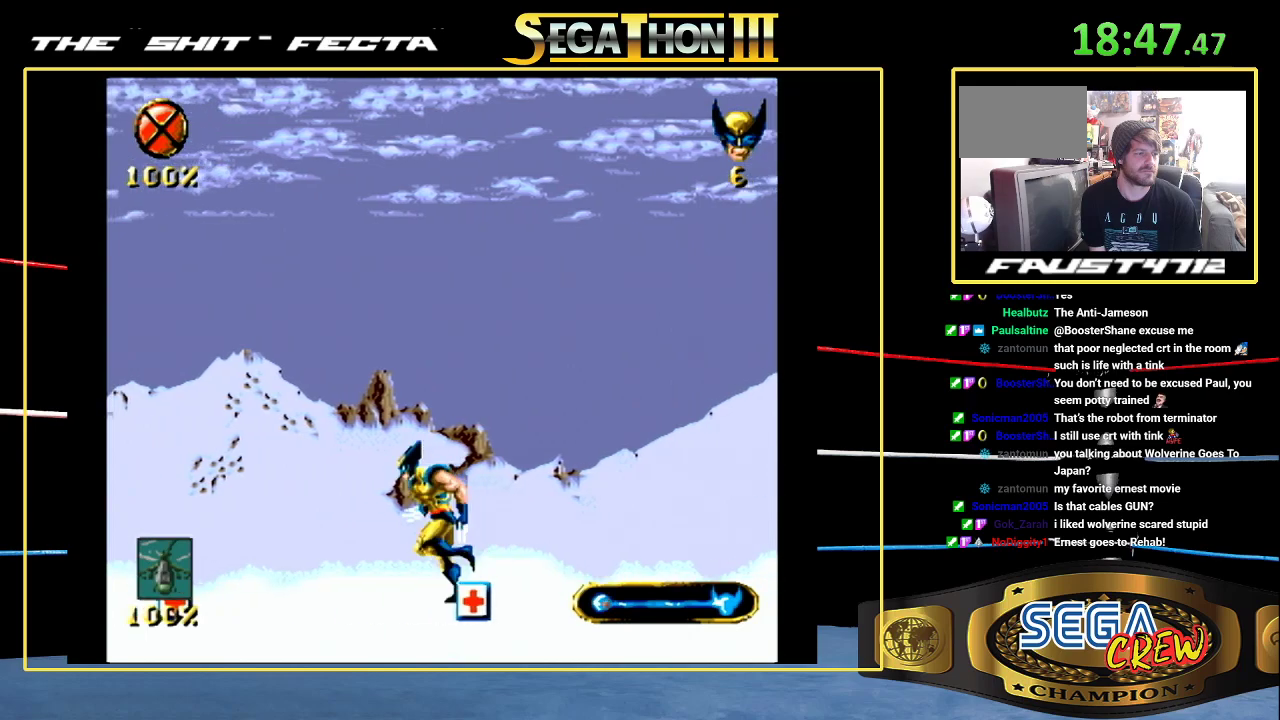
{"buttons": ["DPAD_LEFT"], "events": []}
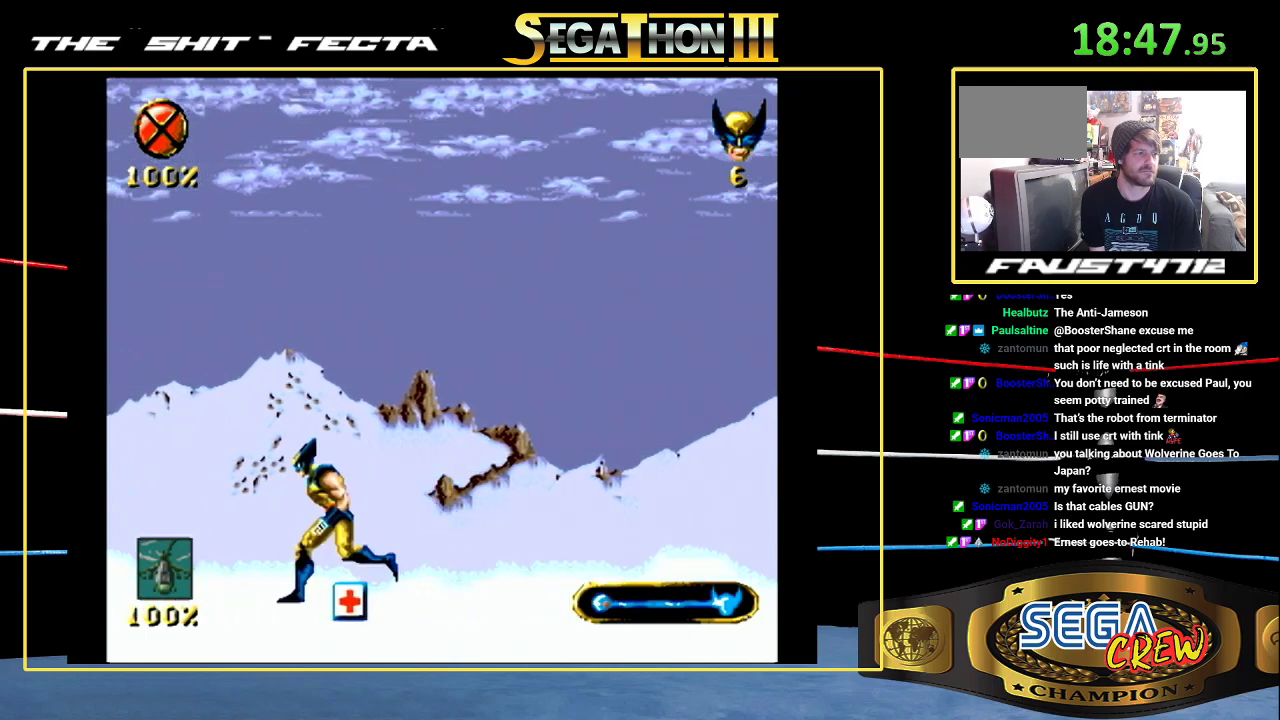
{"buttons": ["DPAD_LEFT"], "events": []}
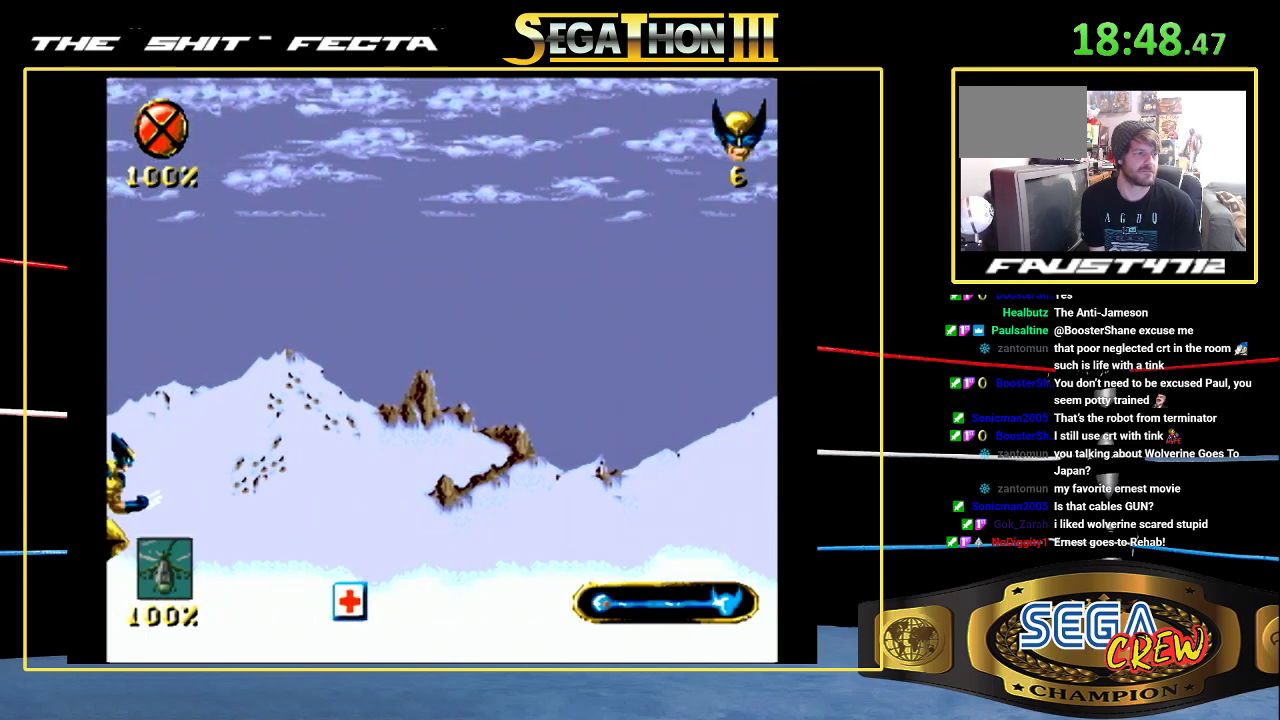
{"buttons": ["DPAD_RIGHT"], "events": [[50, "DPAD_LEFT", "up"], [150, "DPAD_RIGHT", "down"]]}
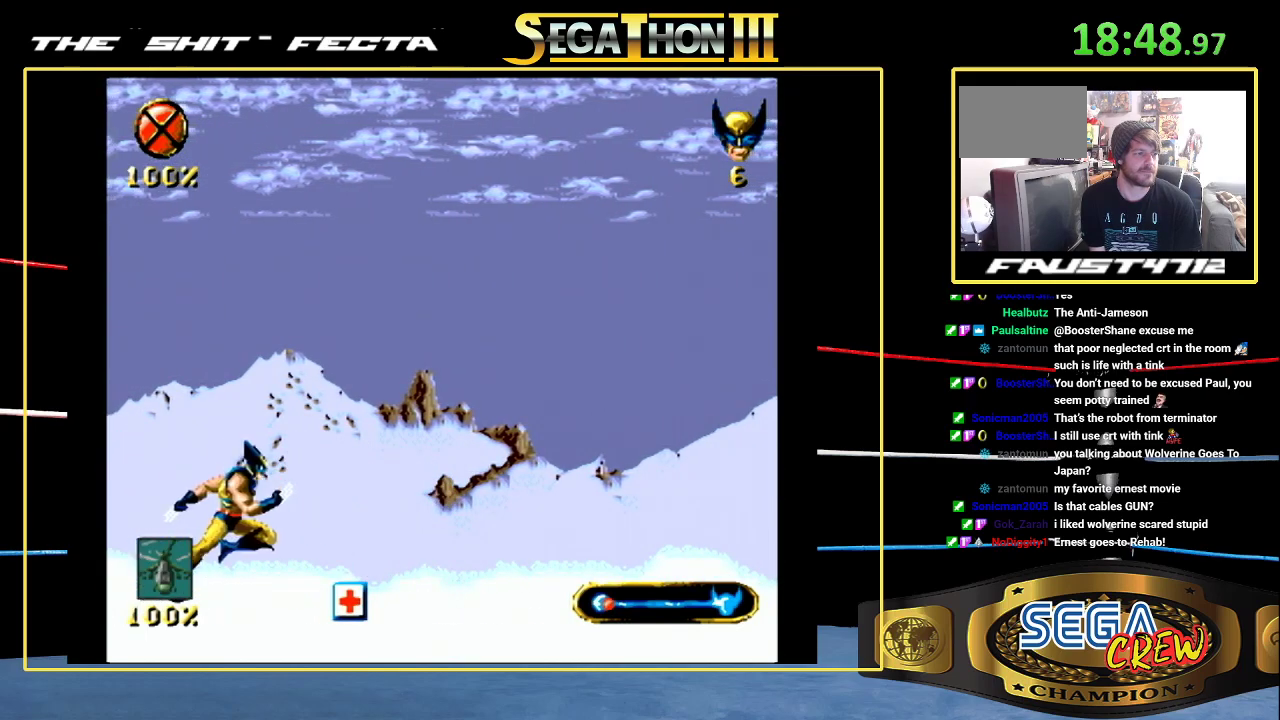
{"buttons": [], "events": [[467, "DPAD_RIGHT", "up"]]}
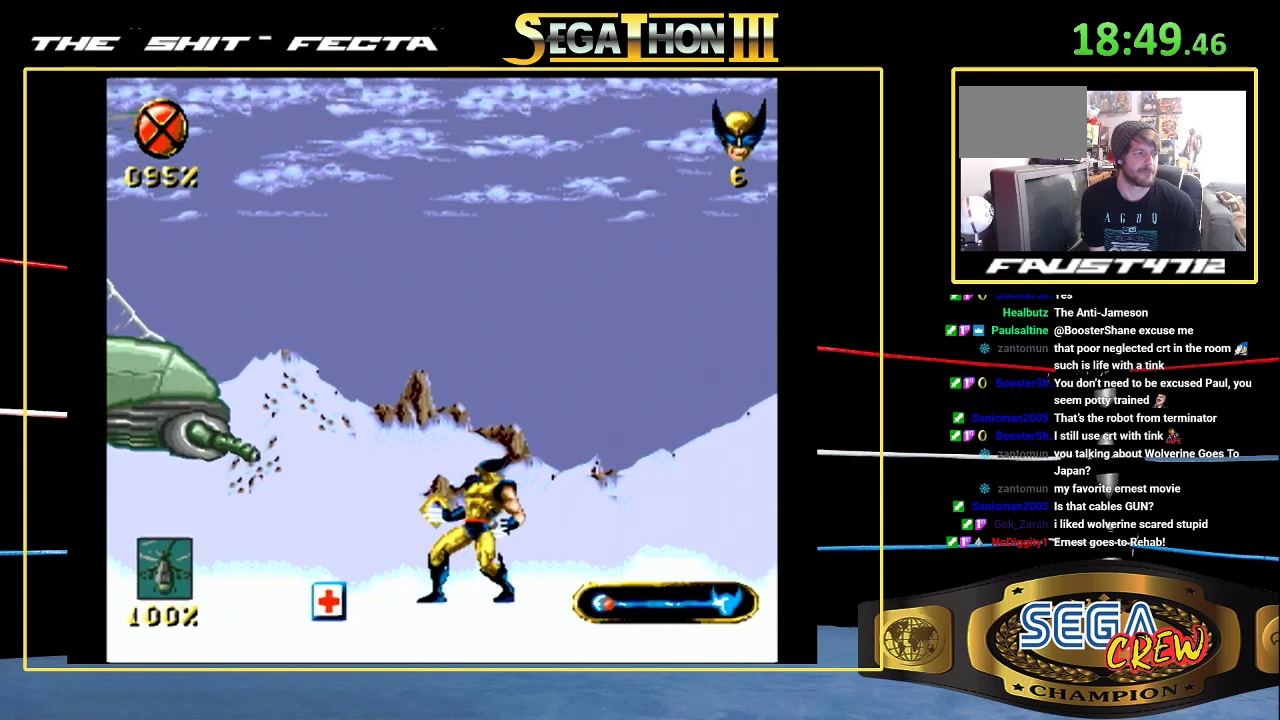
{"buttons": ["DPAD_UP"], "events": [[17, "DPAD_LEFT", "down"], [267, "A", "down"], [400, "A", "up"], [467, "DPAD_LEFT", "up"], [467, "DPAD_UP", "down"]]}
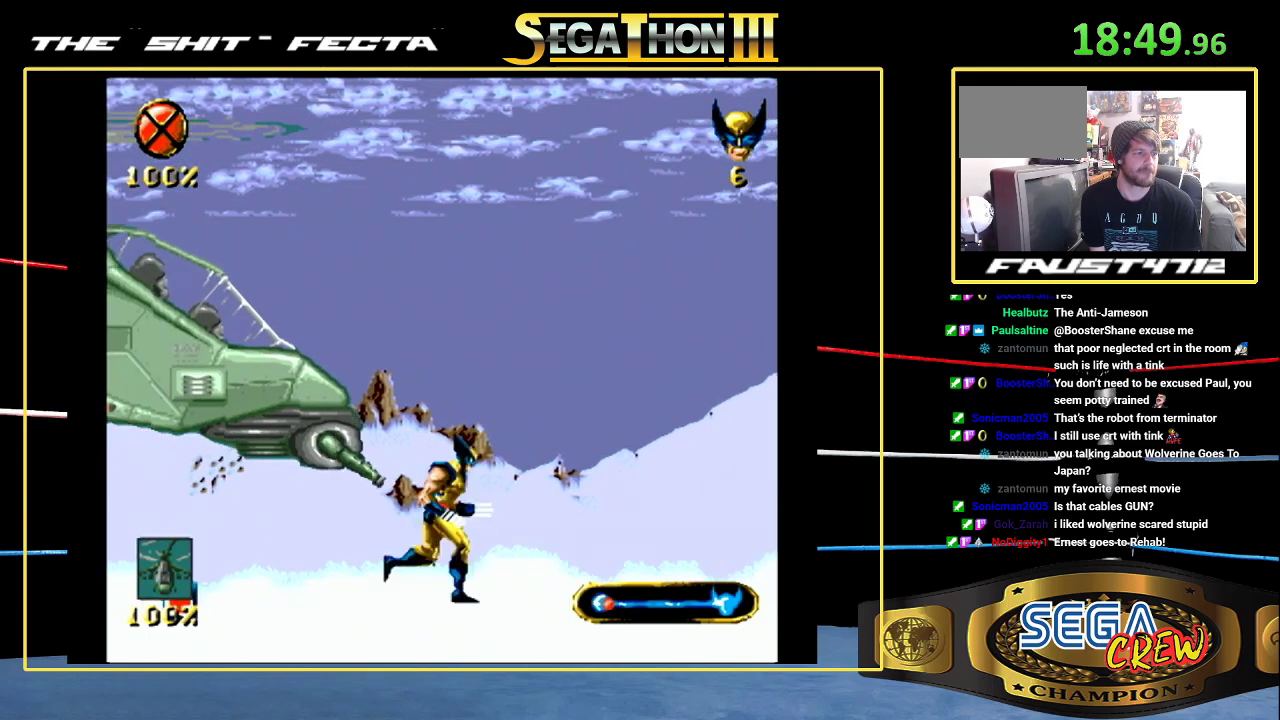
{"buttons": ["A", "DPAD_RIGHT"], "events": [[17, "DPAD_RIGHT", "down"], [17, "DPAD_UP", "up"], [350, "A", "down"], [450, "A", "up"], [500, "A", "down"]]}
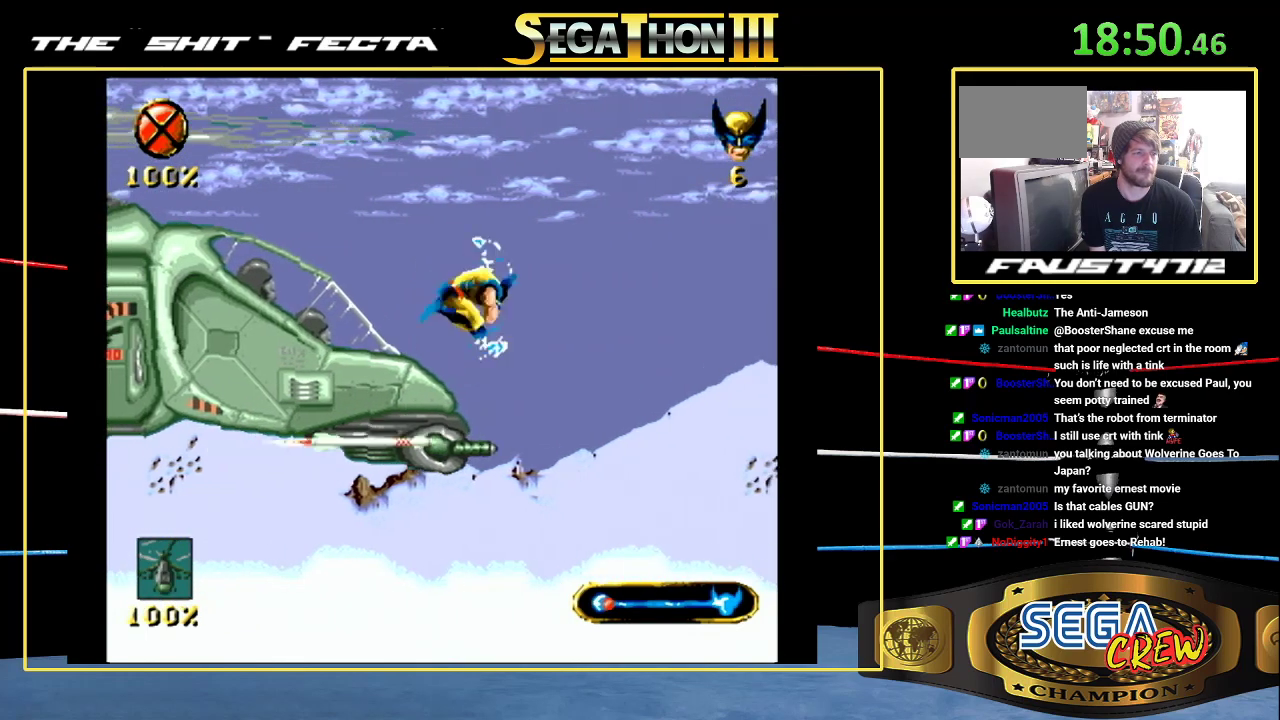
{"buttons": ["DPAD_RIGHT"], "events": [[100, "A", "up"]]}
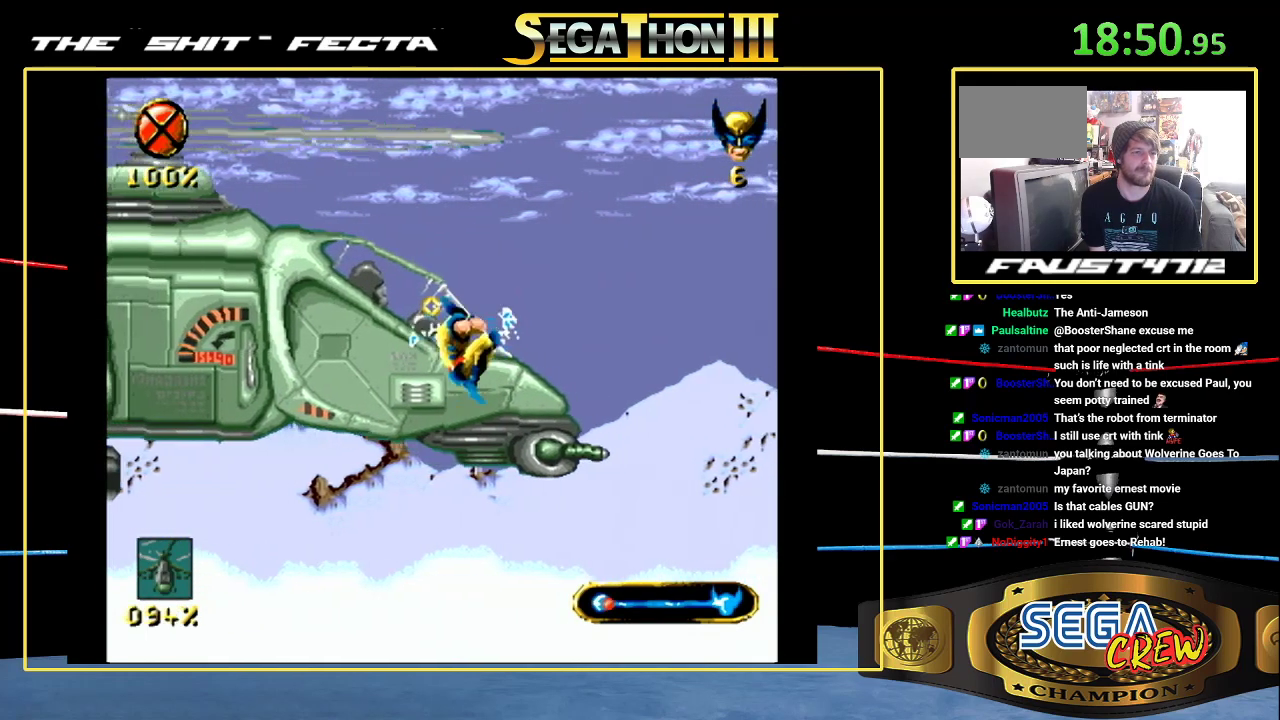
{"buttons": ["DPAD_RIGHT"], "events": []}
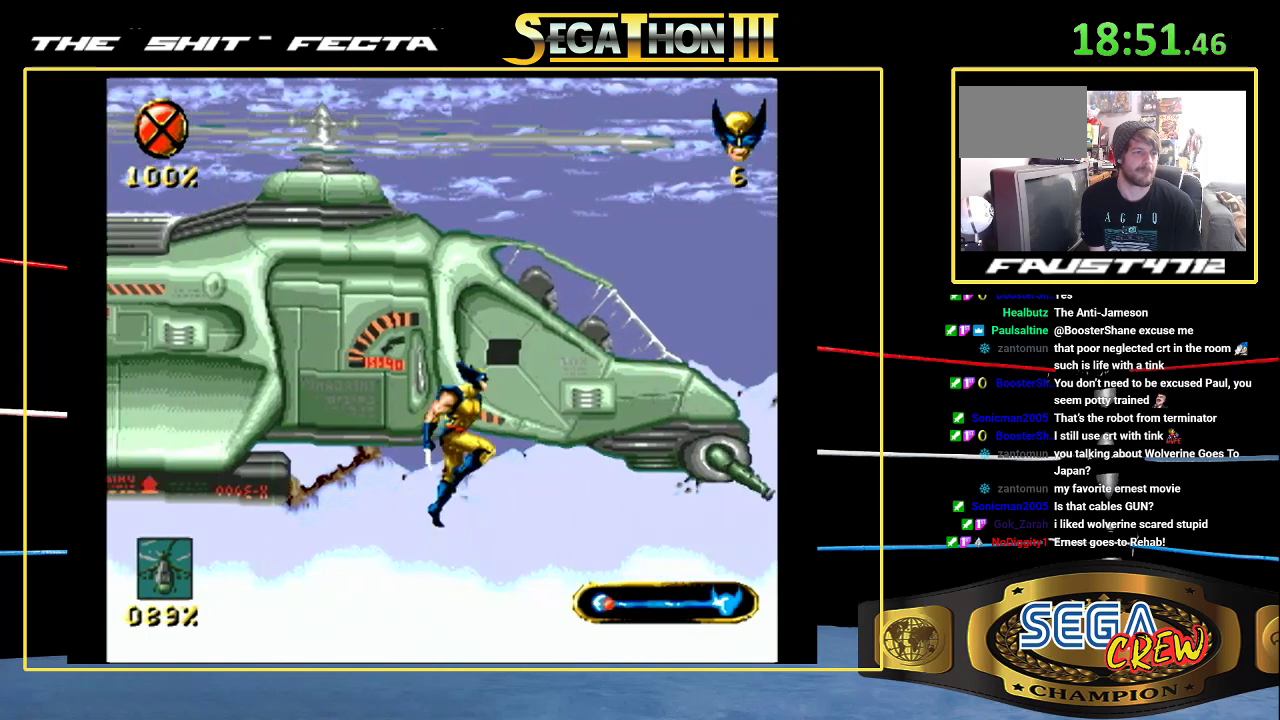
{"buttons": ["DPAD_RIGHT"], "events": [[133, "A", "down"], [267, "A", "up"], [333, "A", "down"], [417, "A", "up"]]}
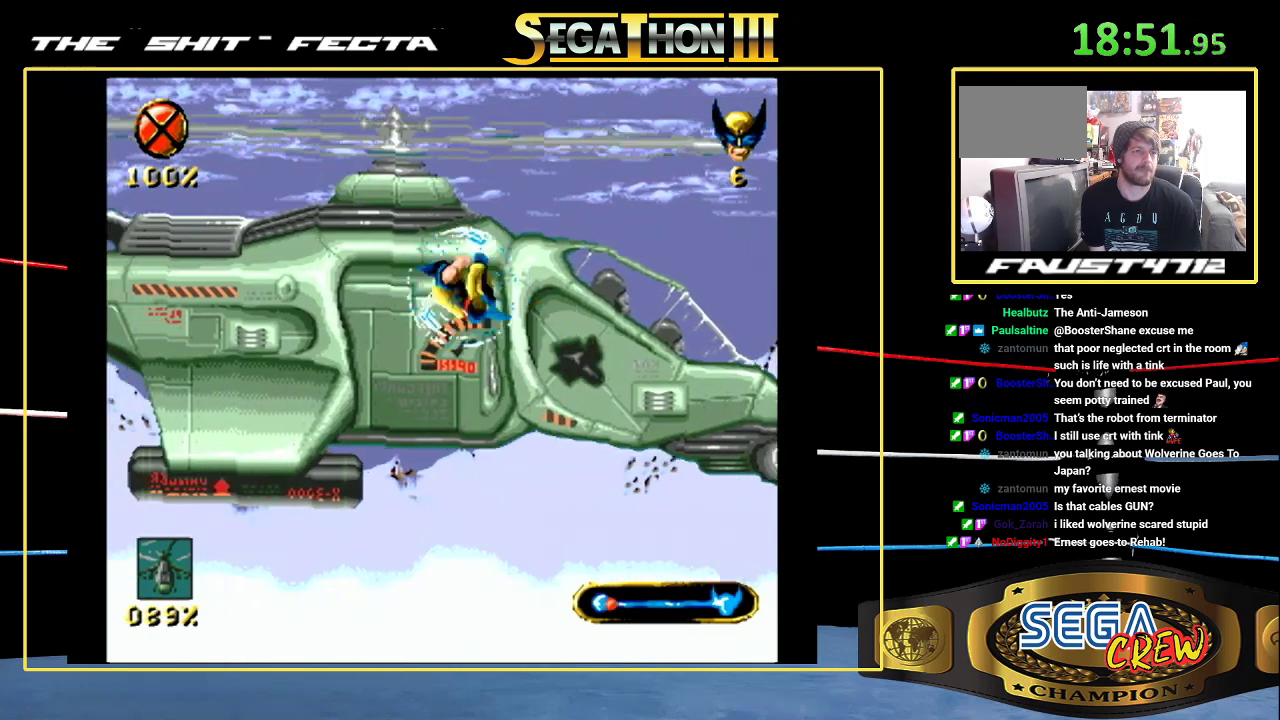
{"buttons": ["DPAD_RIGHT"], "events": []}
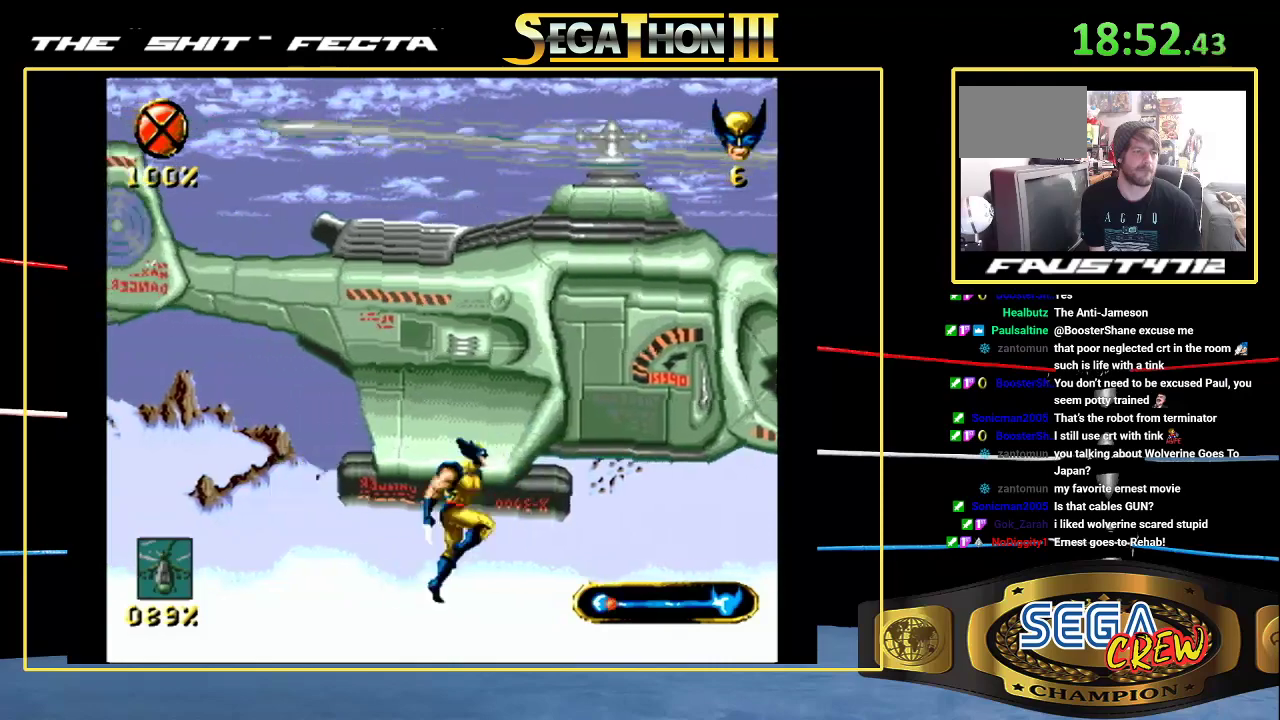
{"buttons": ["A", "DPAD_RIGHT"], "events": [[250, "A", "down"], [367, "A", "up"], [417, "A", "down"]]}
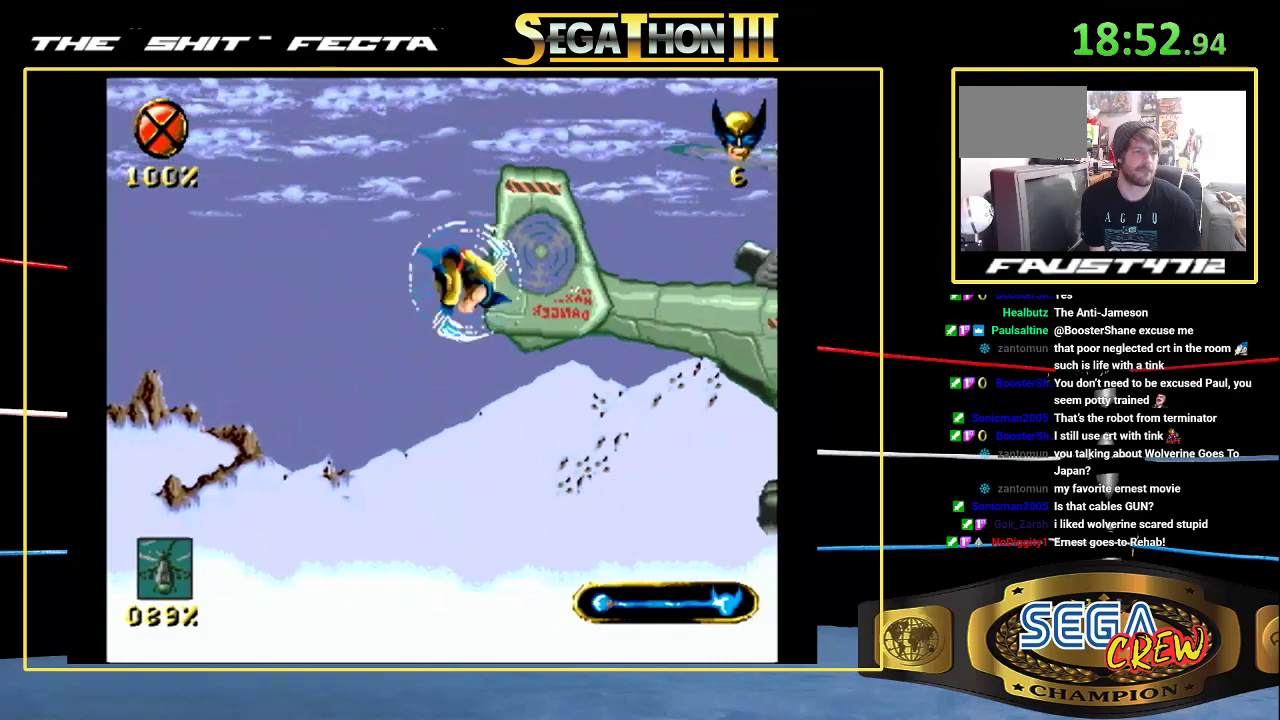
{"buttons": ["DPAD_RIGHT"], "events": [[17, "A", "up"]]}
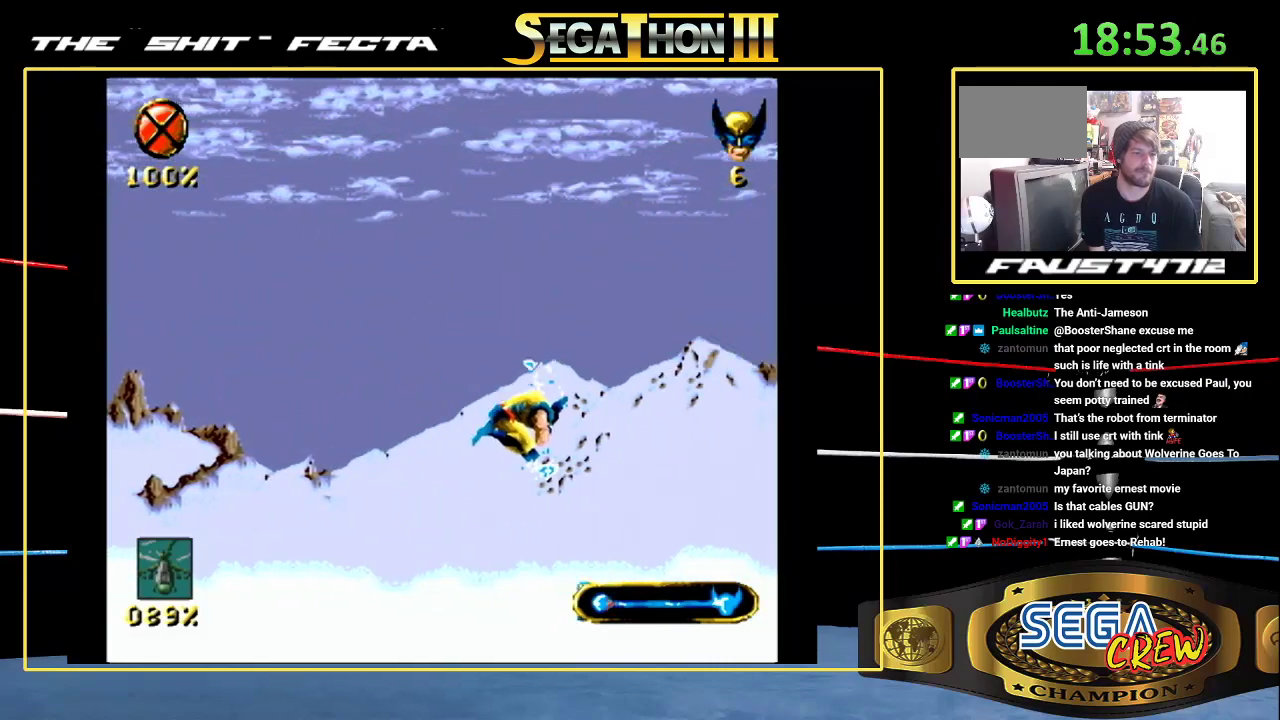
{"buttons": ["DPAD_RIGHT"], "events": []}
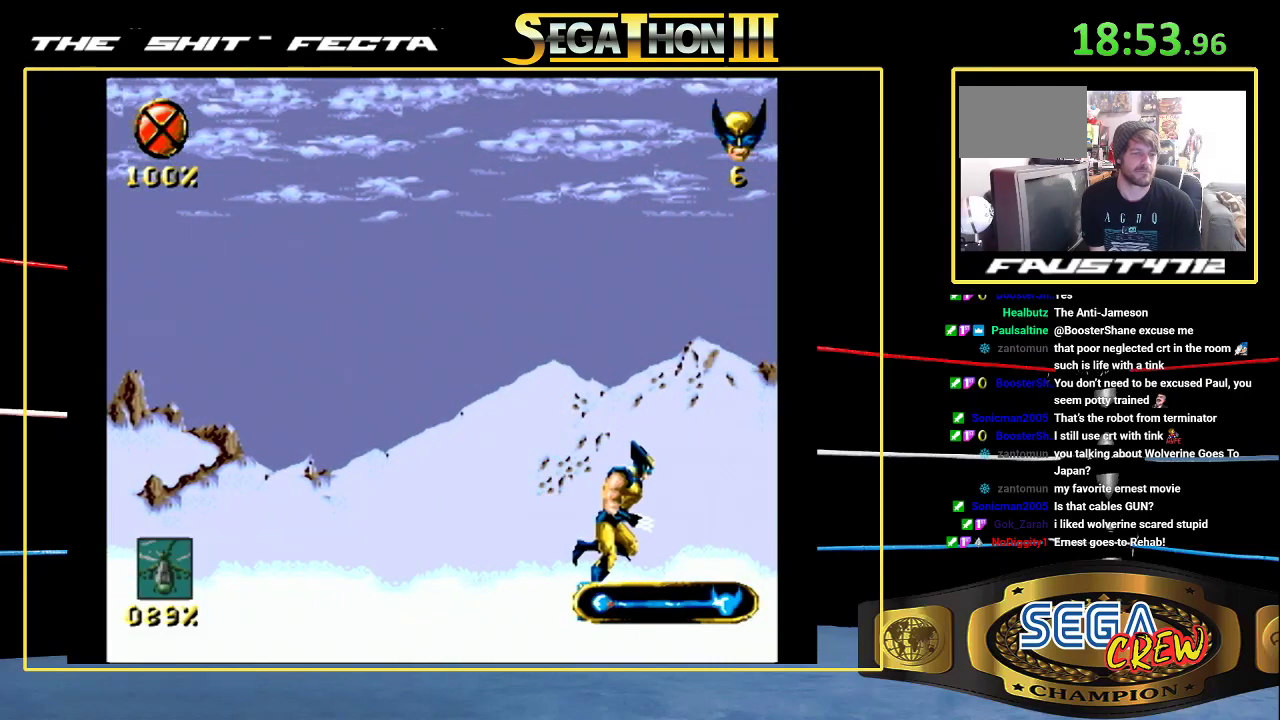
{"buttons": [], "events": [[417, "DPAD_RIGHT", "up"]]}
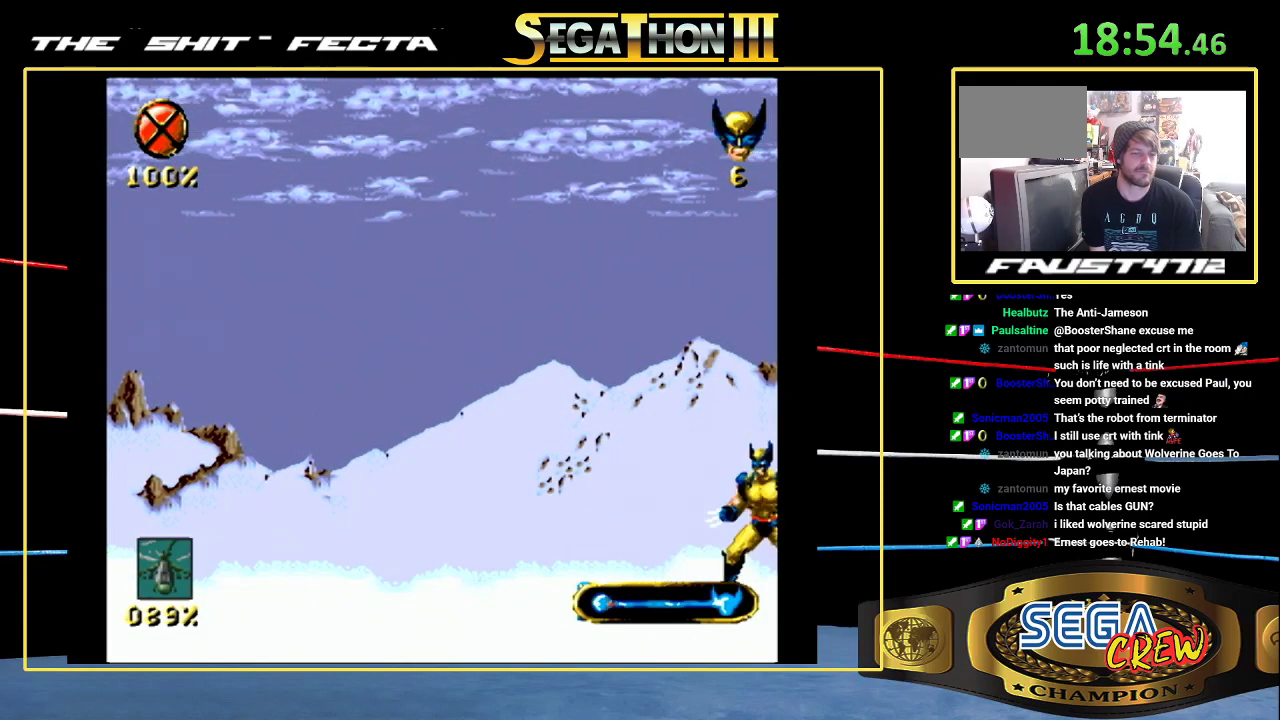
{"buttons": [], "events": [[167, "DPAD_LEFT", "down"], [383, "DPAD_LEFT", "up"]]}
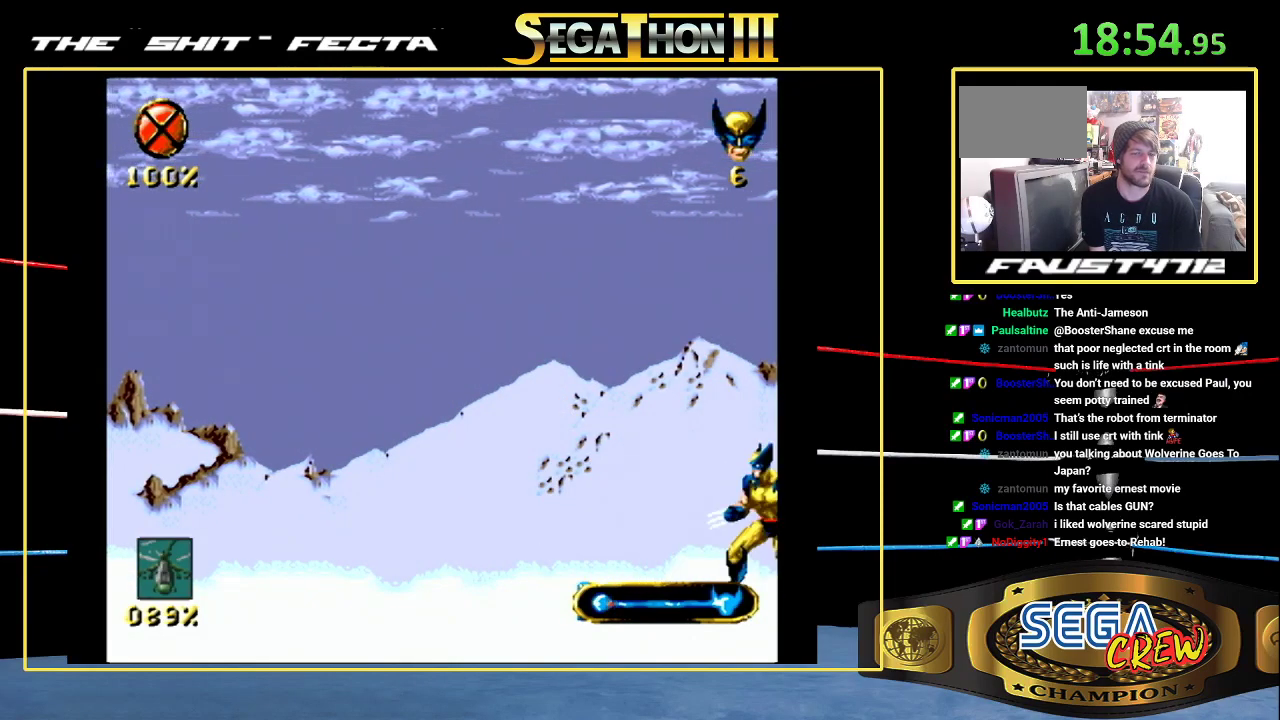
{"buttons": ["DPAD_LEFT"], "events": [[467, "DPAD_LEFT", "down"]]}
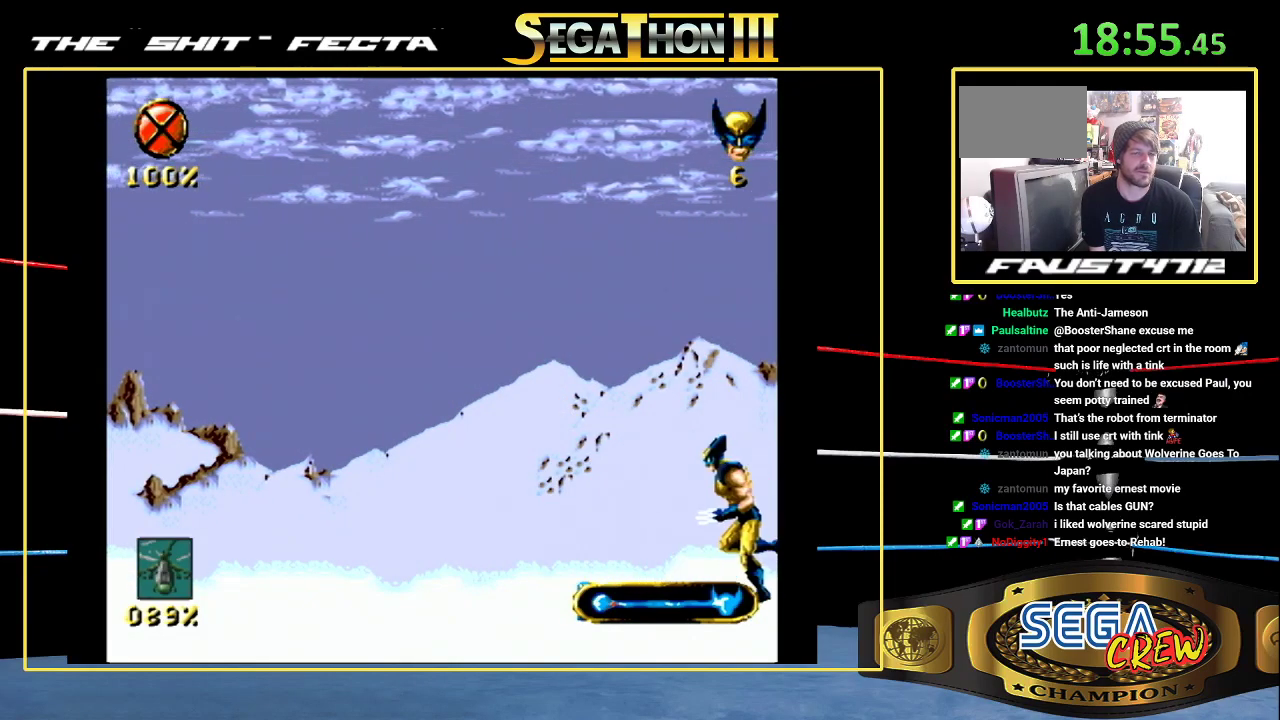
{"buttons": [], "events": [[117, "DPAD_LEFT", "up"], [217, "DPAD_LEFT", "down"], [417, "DPAD_LEFT", "up"]]}
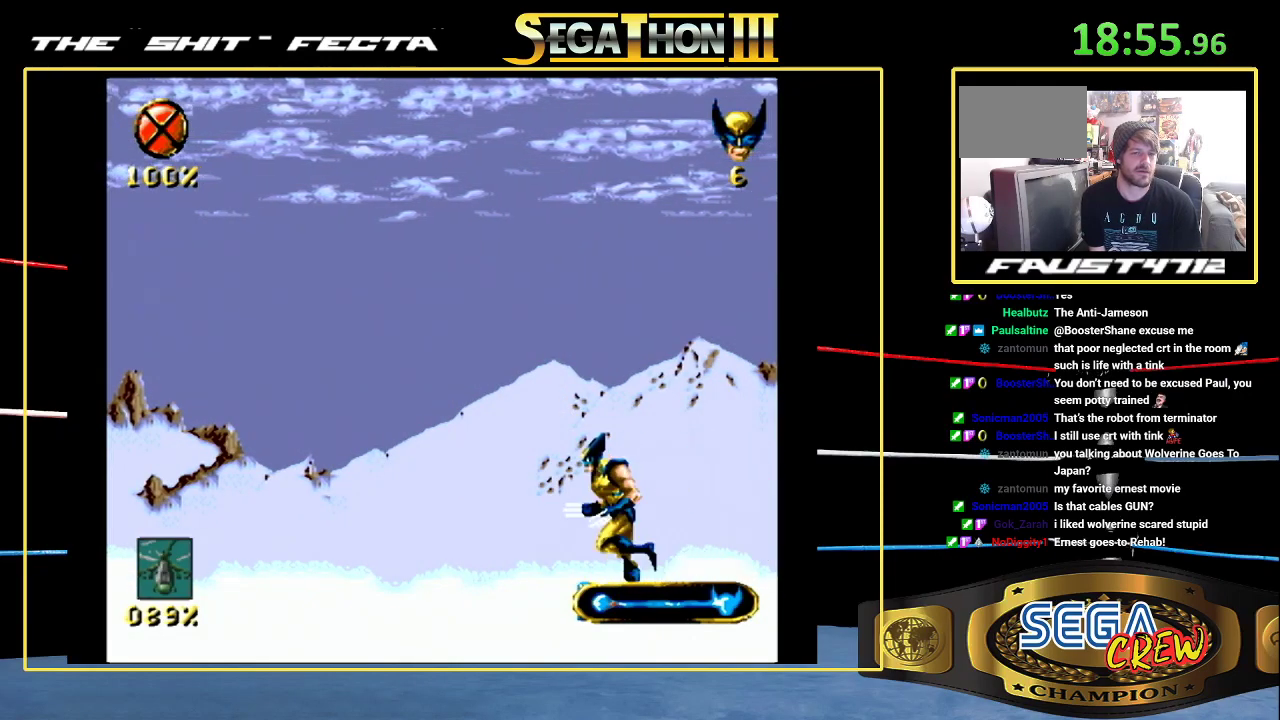
{"buttons": [], "events": []}
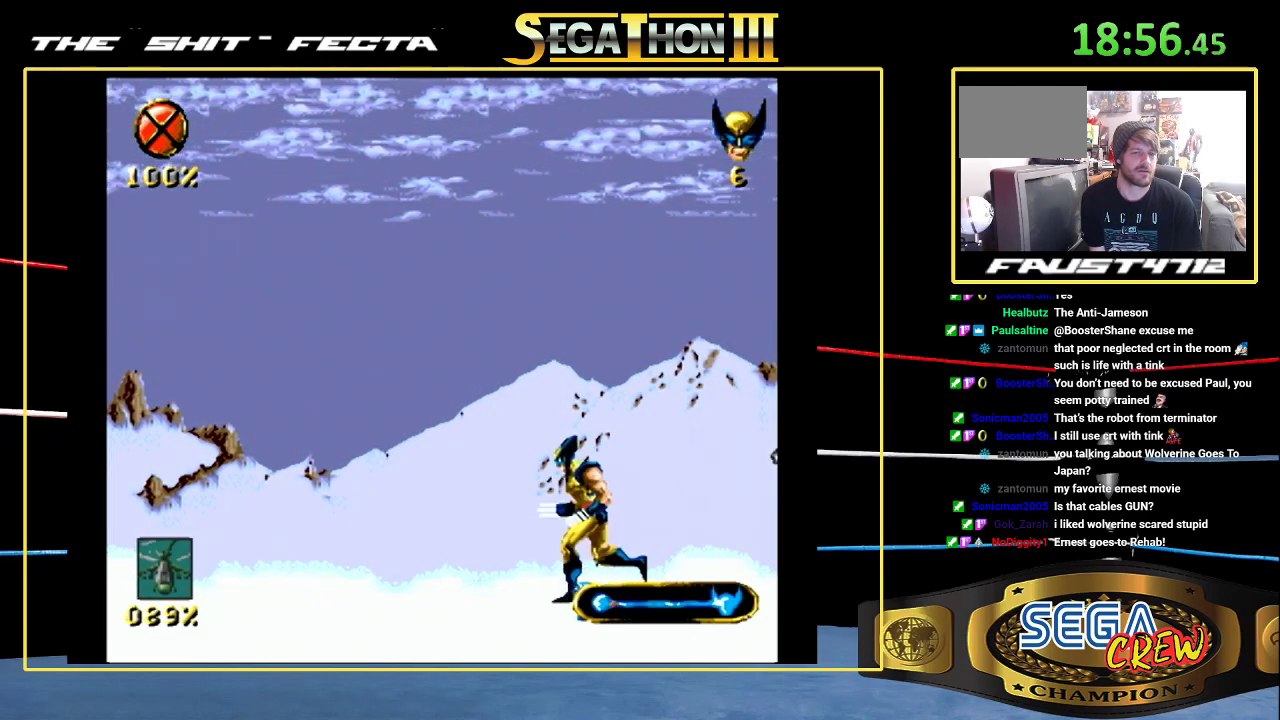
{"buttons": [], "events": [[117, "DPAD_LEFT", "down"], [467, "DPAD_LEFT", "up"]]}
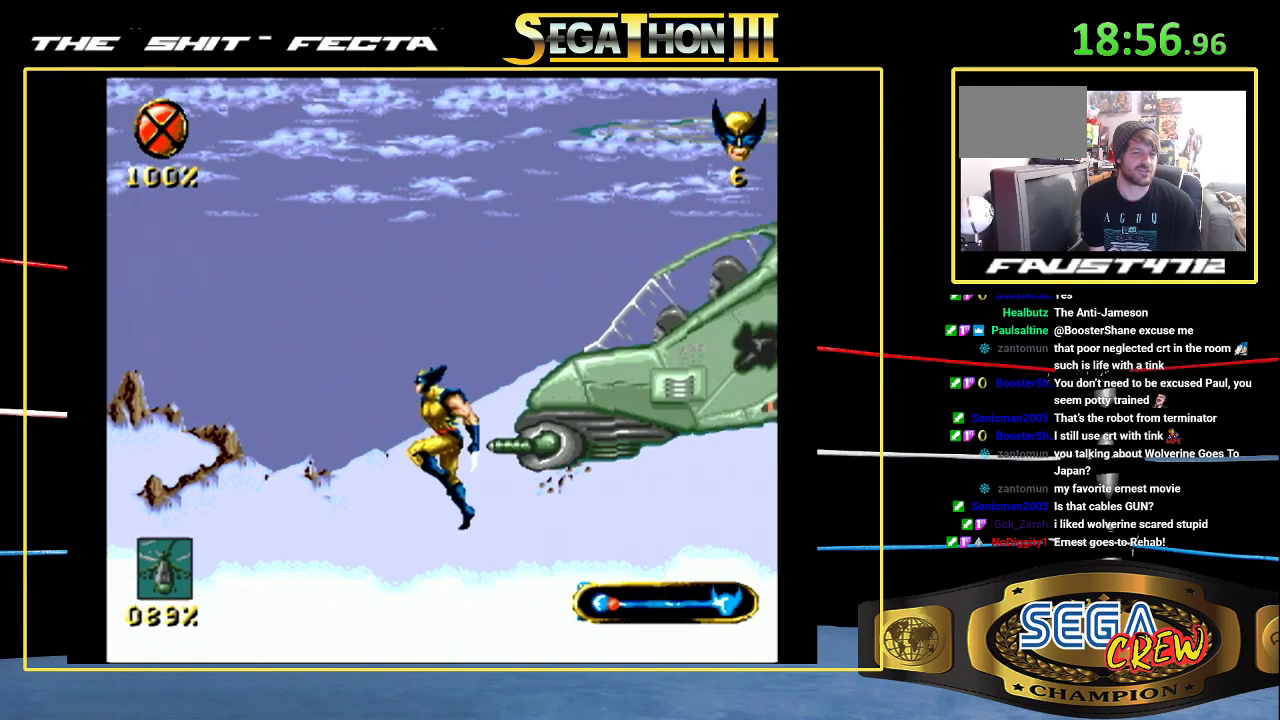
{"buttons": ["A", "DPAD_LEFT"], "events": [[117, "A", "down"], [117, "DPAD_LEFT", "down"], [217, "A", "up"], [317, "A", "down"], [367, "A", "up"], [417, "A", "down"]]}
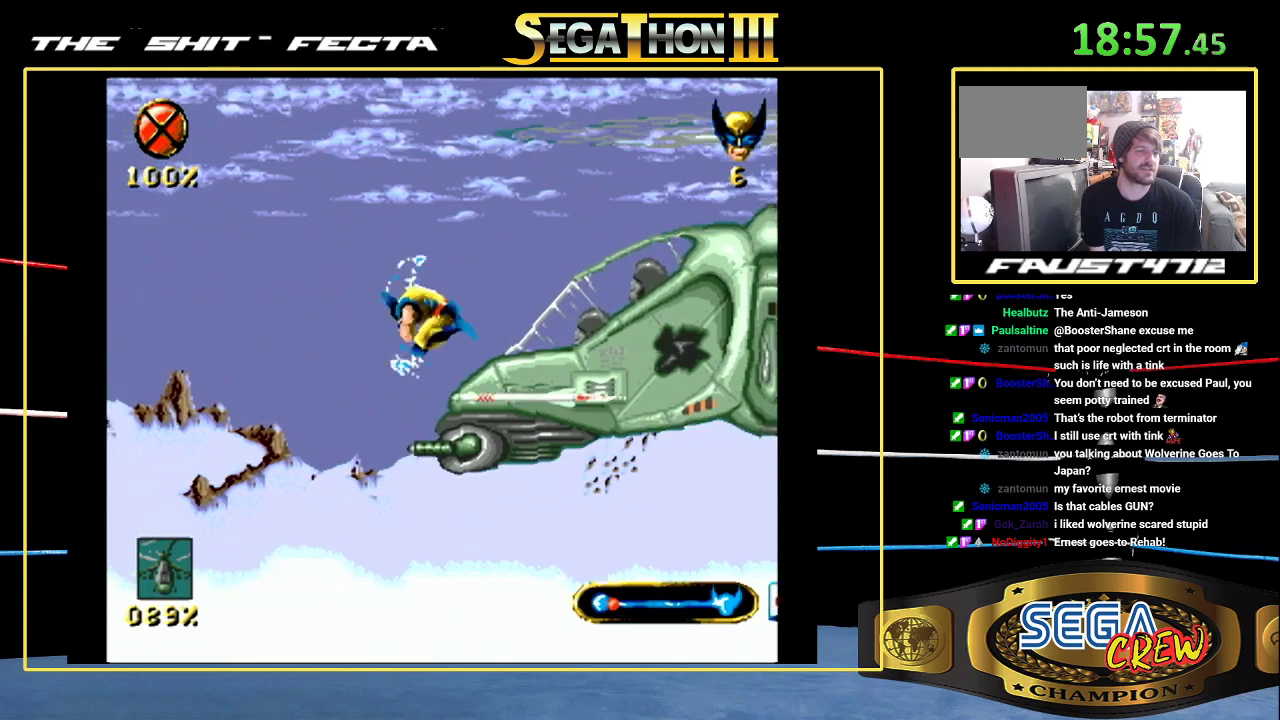
{"buttons": ["A", "DPAD_RIGHT"], "events": [[17, "A", "up"], [117, "DPAD_LEFT", "up"], [117, "DPAD_RIGHT", "down"], [317, "A", "down"], [417, "A", "up"], [467, "A", "down"]]}
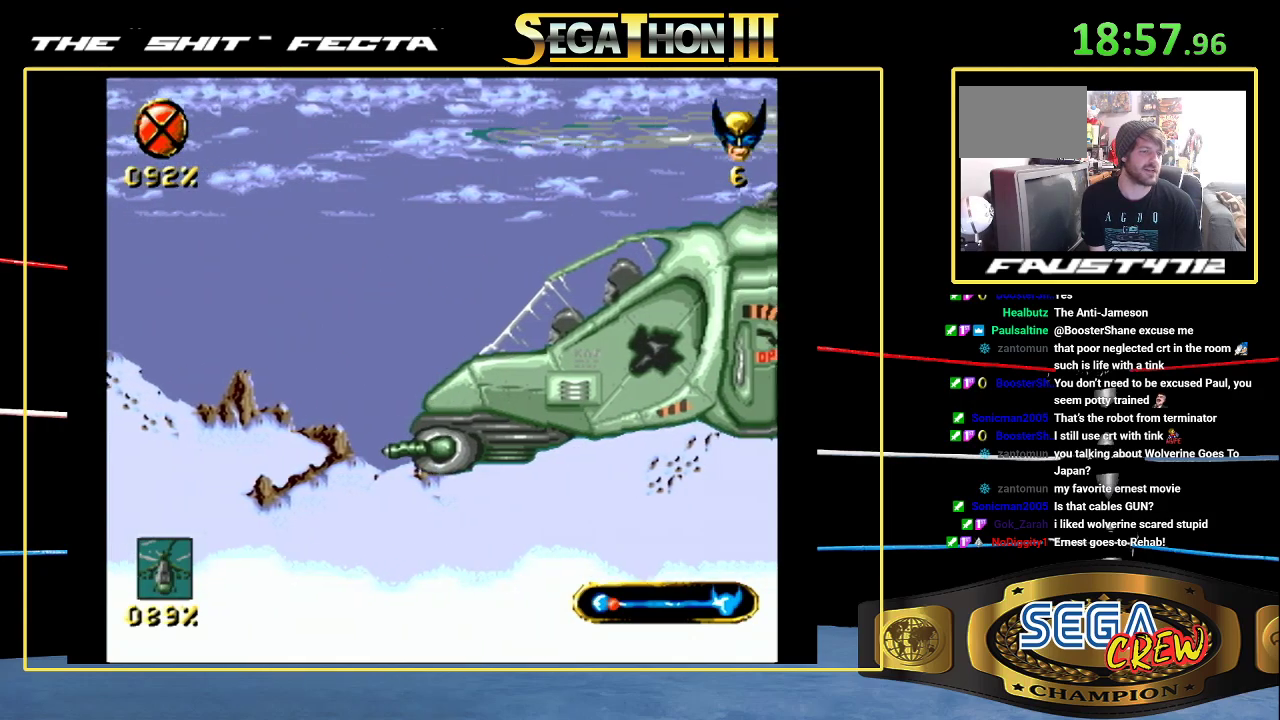
{"buttons": ["DPAD_LEFT"], "events": [[167, "A", "up"], [217, "DPAD_RIGHT", "up"], [417, "DPAD_LEFT", "down"]]}
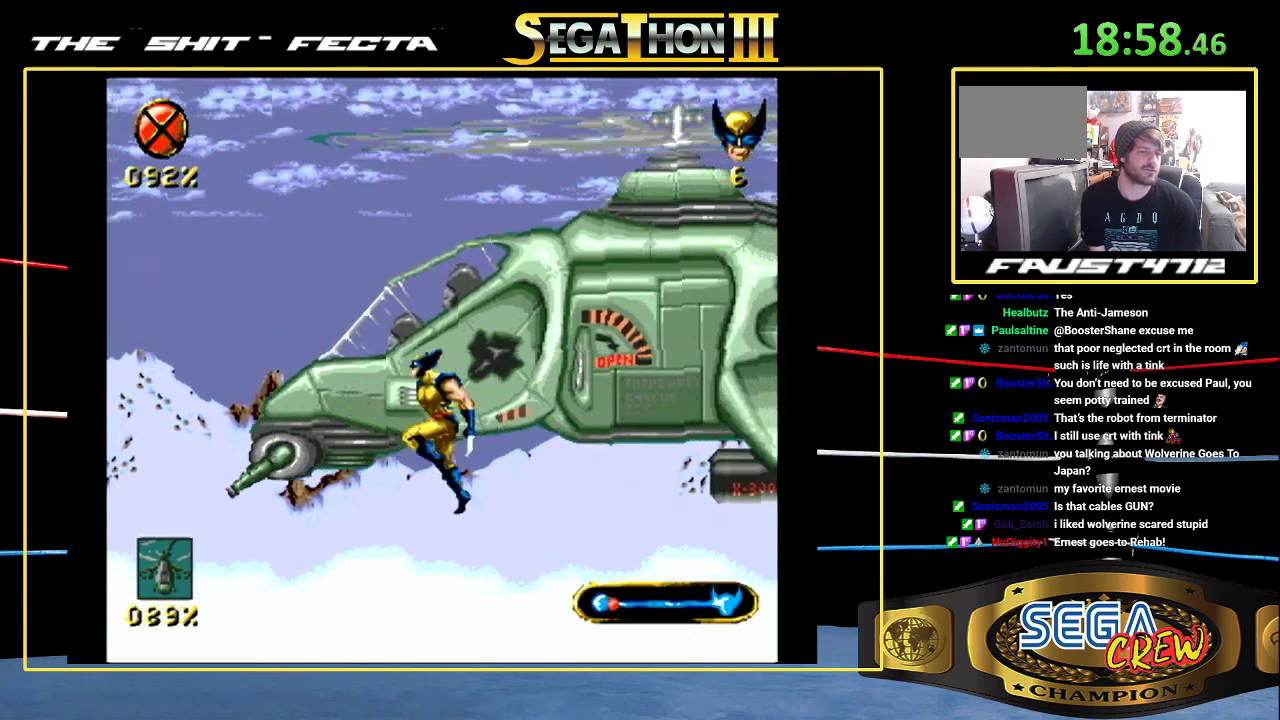
{"buttons": ["DPAD_RIGHT"], "events": [[67, "A", "down"], [67, "DPAD_UP", "down"], [117, "DPAD_LEFT", "up"], [117, "DPAD_UP", "up"], [167, "DPAD_LEFT", "down"], [167, "DPAD_UP", "down"], [217, "A", "up"], [217, "DPAD_LEFT", "up"], [217, "DPAD_RIGHT", "down"], [217, "DPAD_UP", "up"], [367, "A", "down"], [467, "A", "up"]]}
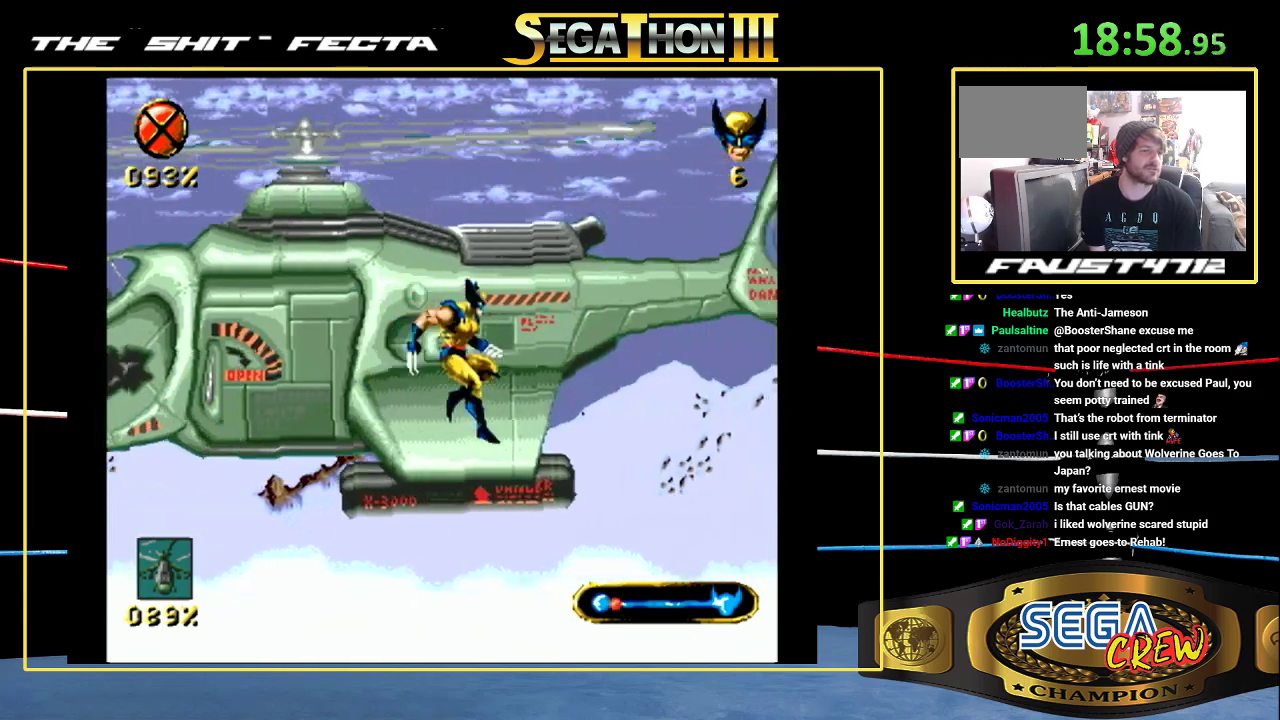
{"buttons": ["A", "DPAD_UP", "DPAD_RIGHT"], "events": [[17, "A", "down"], [117, "A", "up"], [200, "A", "down"], [283, "DPAD_UP", "down"], [367, "A", "up"], [417, "A", "down"], [417, "DPAD_UP", "up"], [483, "DPAD_UP", "down"]]}